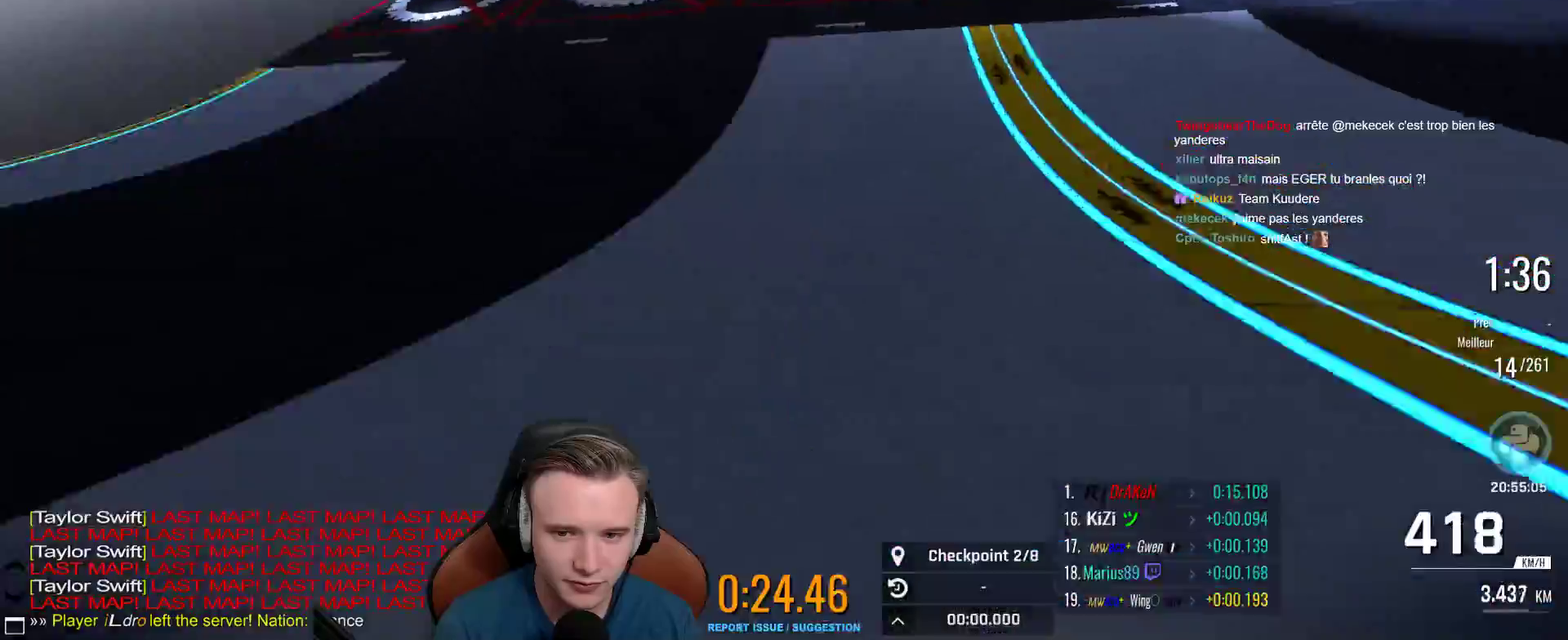
Gameplay with a controller (Xbox layout); each line is a JSON object with the inputs held at the frame after it. "events" lists button and stick changes between this image and that frame as [ms after this image, input, new state], when the widget could be followed in between. This document gives stick clicks only as held states, not as events.
{"buttons": ["A"], "left_stick": "center", "right_stick": "center", "events": [[117, "left_stick", "center"]]}
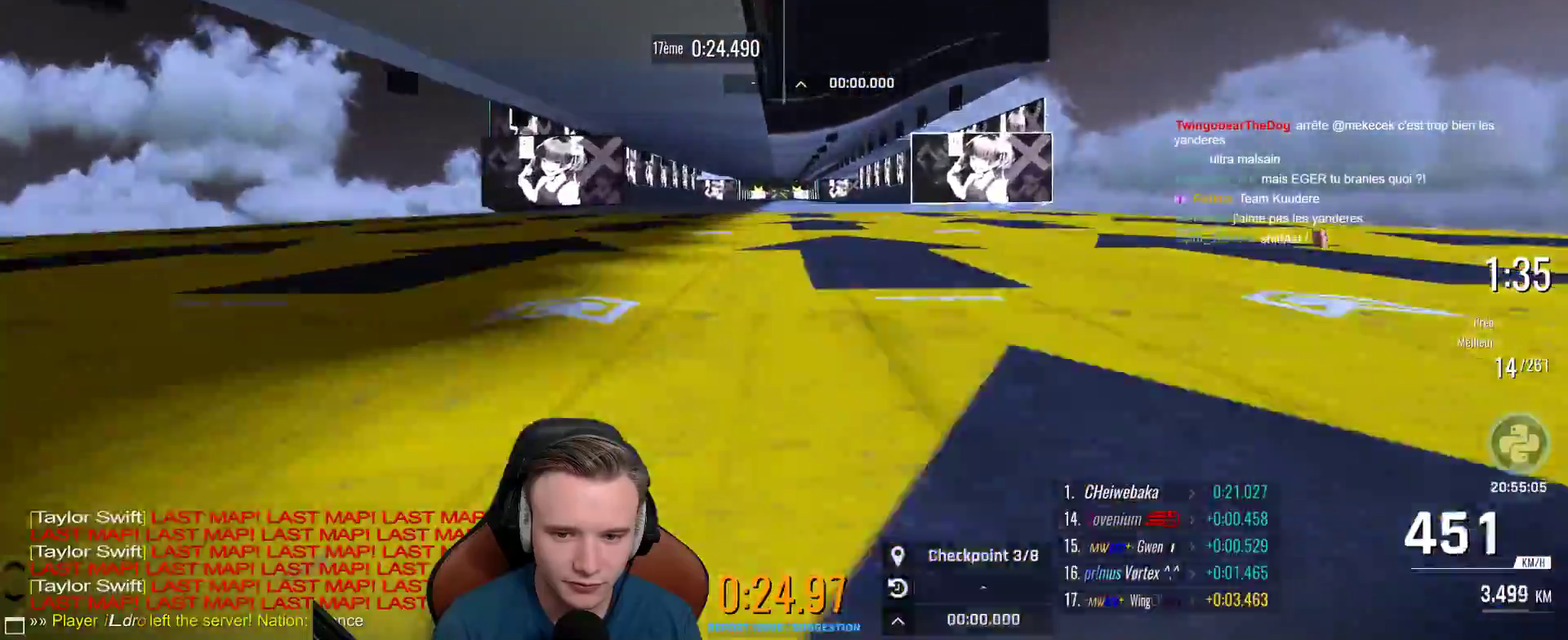
{"buttons": ["A"], "left_stick": "center", "right_stick": "center", "events": [[133, "X", "down"], [233, "X", "up"], [267, "left_stick", "left"], [383, "left_stick", "center"]]}
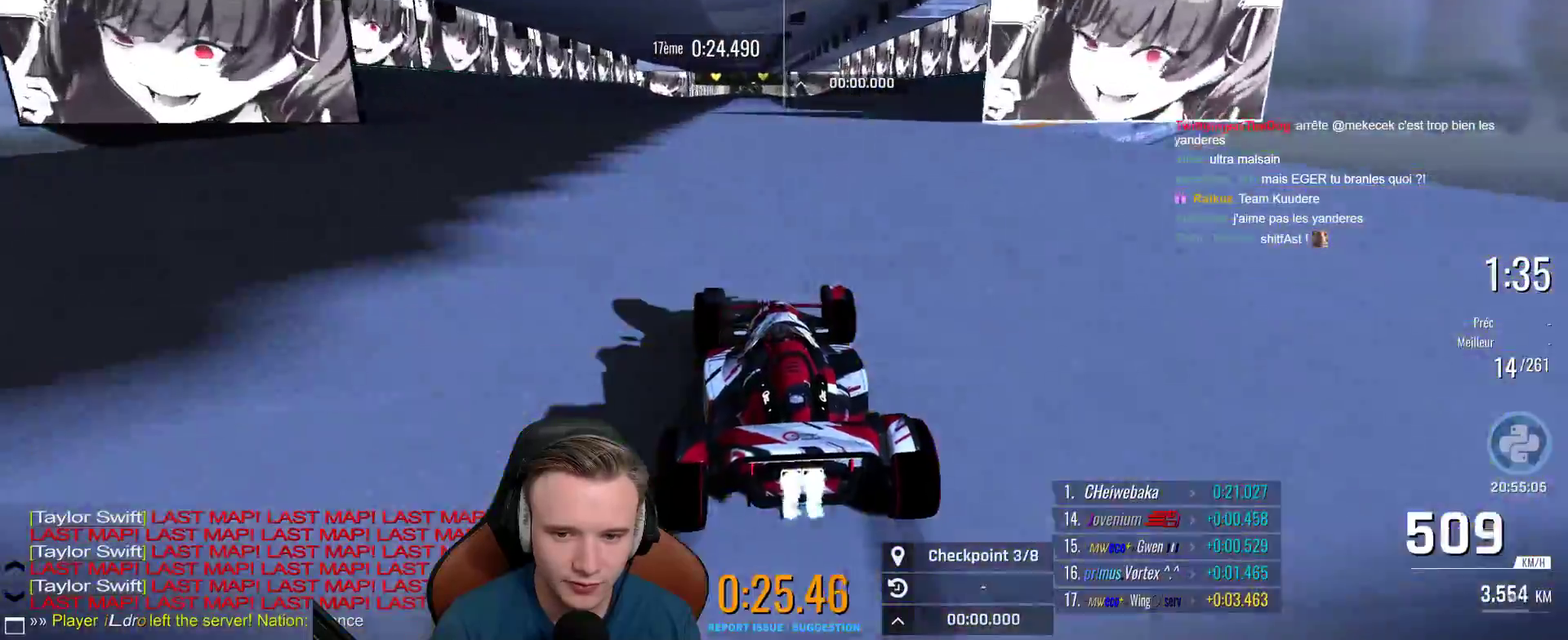
{"buttons": ["A"], "left_stick": "center", "right_stick": "center", "events": [[67, "left_stick", "up-left"], [167, "left_stick", "center"]]}
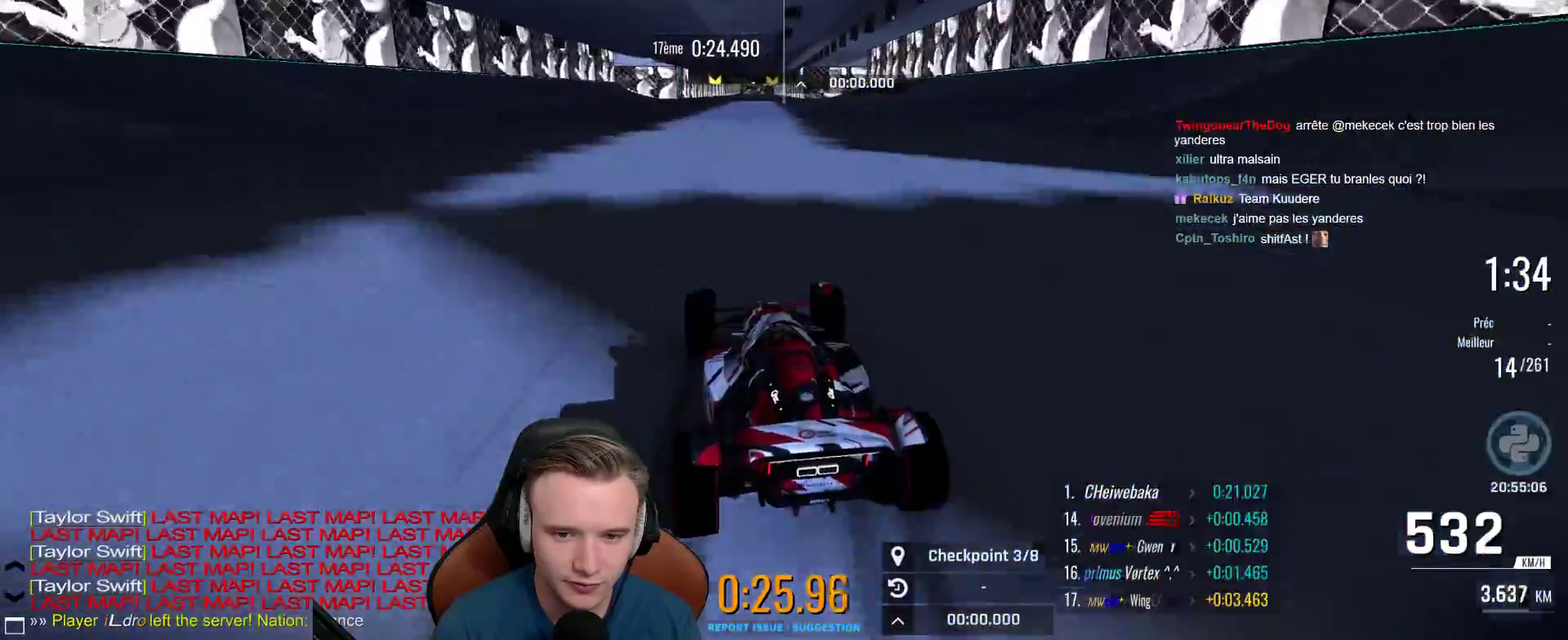
{"buttons": ["A"], "left_stick": "up-left", "right_stick": "center", "events": [[500, "left_stick", "up-left"]]}
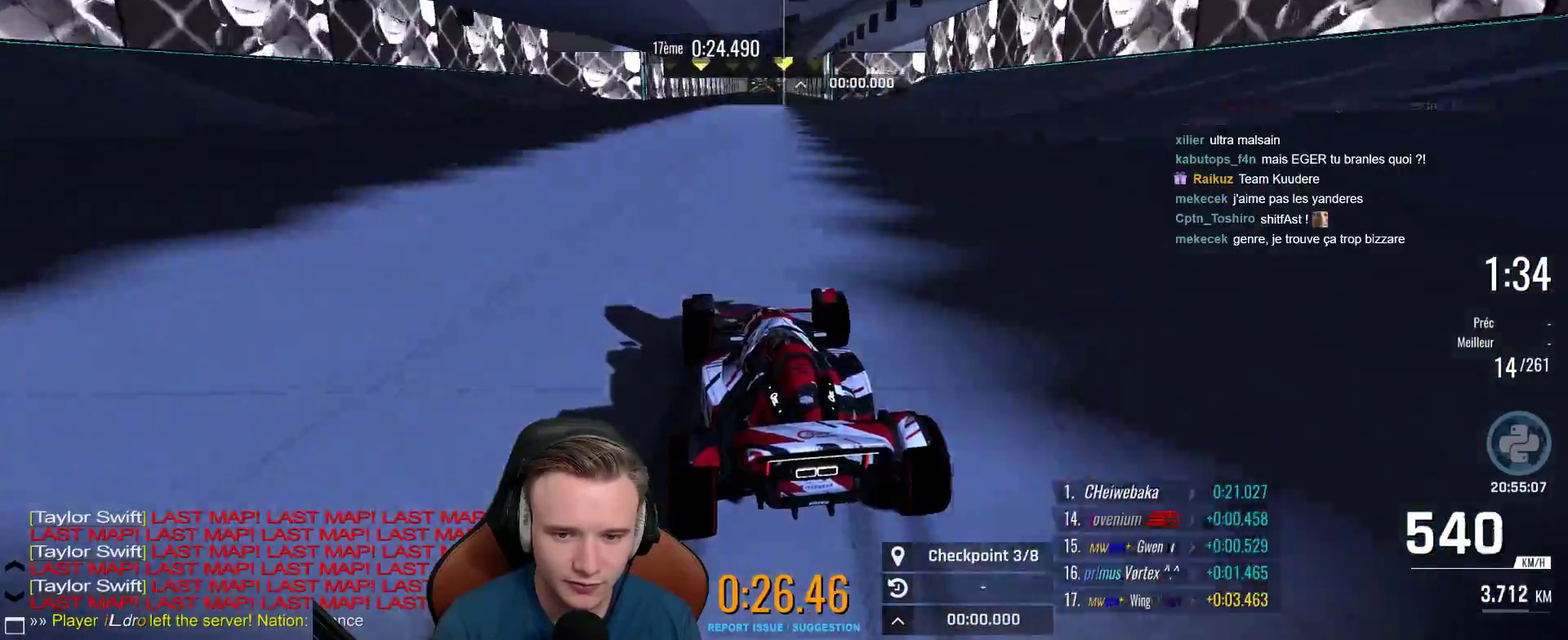
{"buttons": ["A"], "left_stick": "center", "right_stick": "center", "events": [[67, "left_stick", "center"]]}
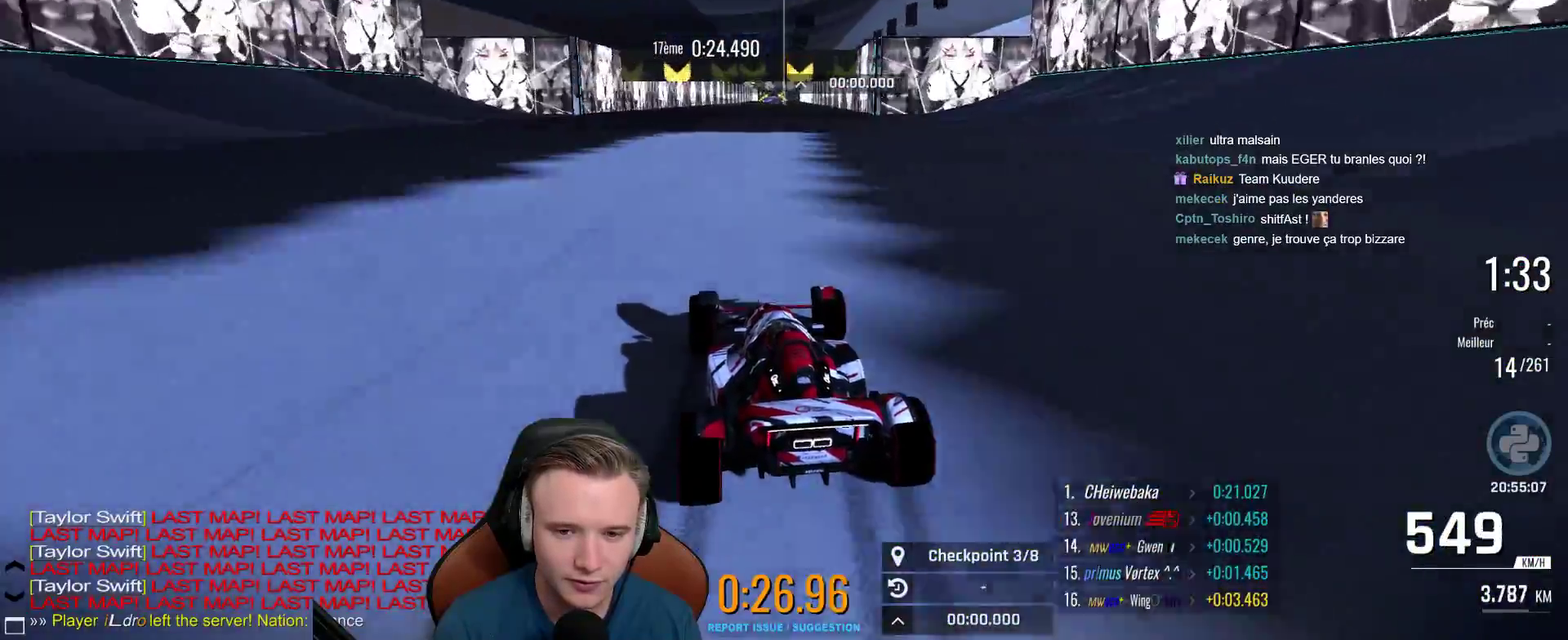
{"buttons": ["A"], "left_stick": "center", "right_stick": "center", "events": [[117, "left_stick", "right"], [267, "left_stick", "center"]]}
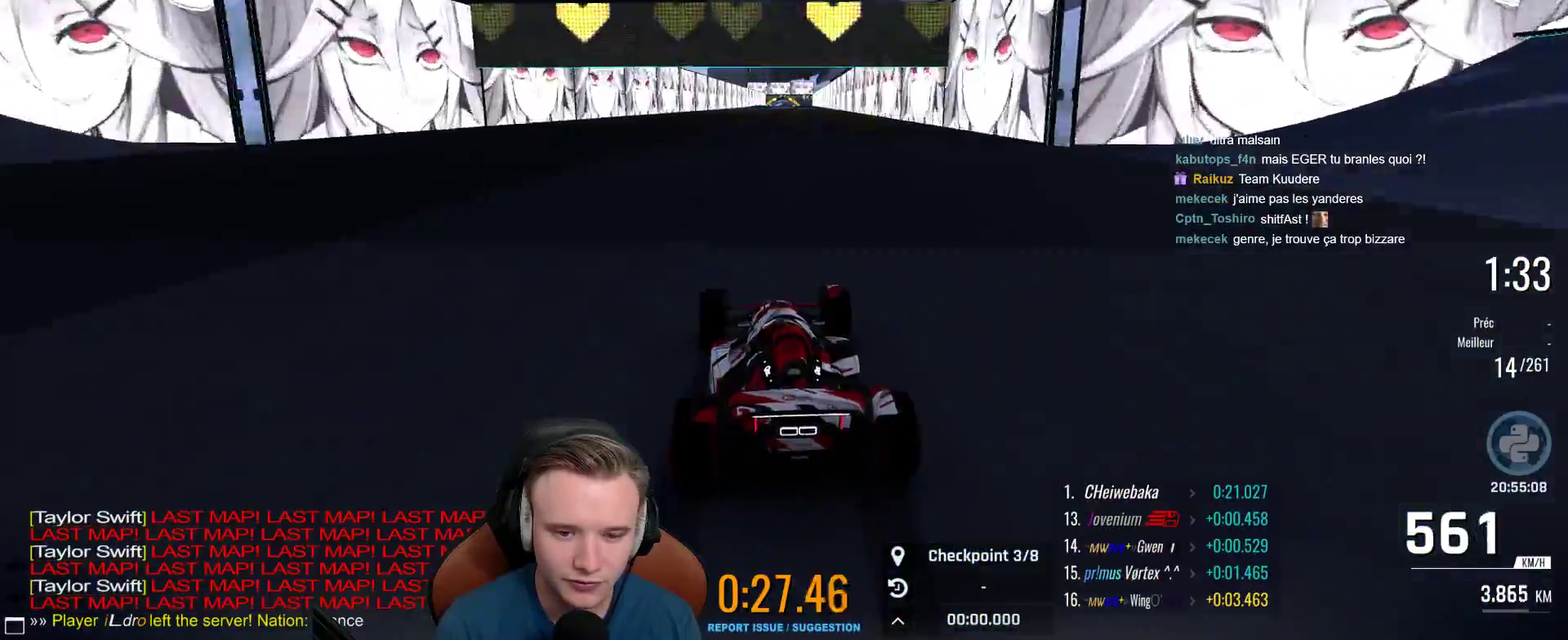
{"buttons": ["A"], "left_stick": "center", "right_stick": "center", "events": []}
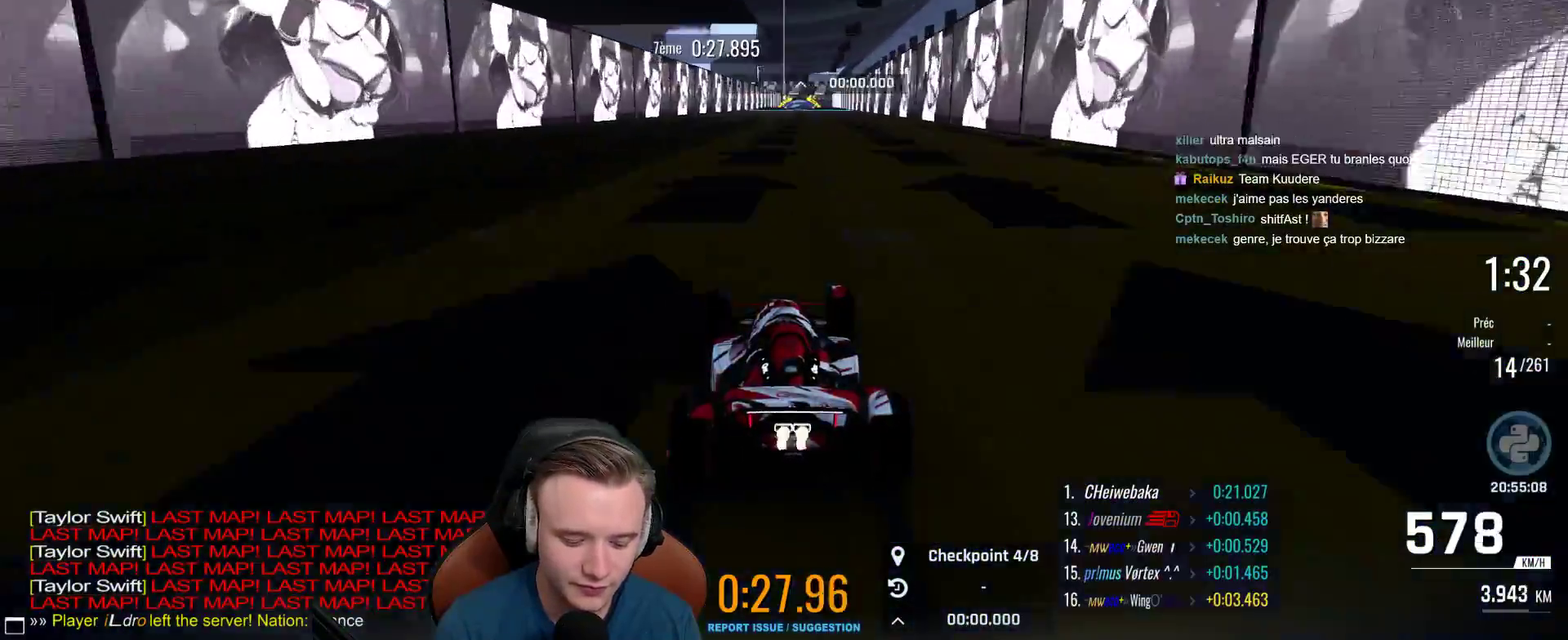
{"buttons": ["A"], "left_stick": "right", "right_stick": "center", "events": [[383, "left_stick", "right"]]}
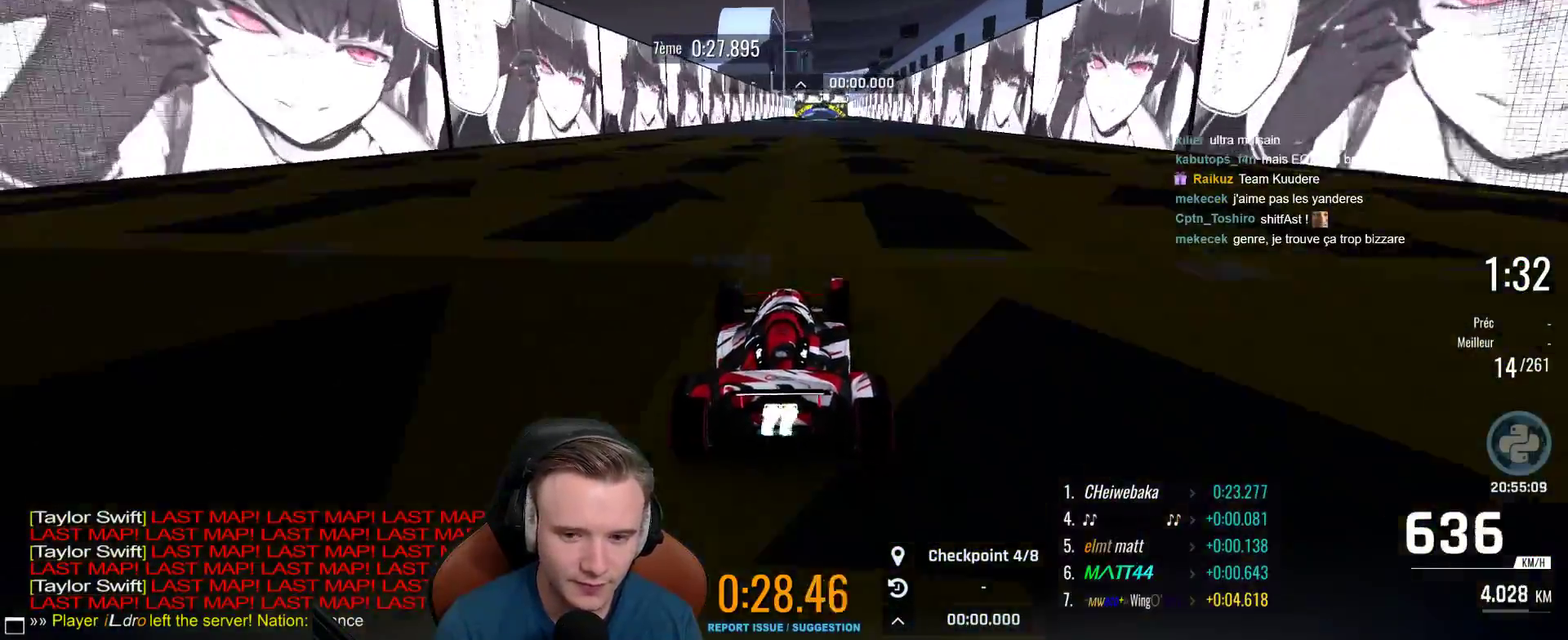
{"buttons": ["A"], "left_stick": "center", "right_stick": "center", "events": [[183, "left_stick", "center"], [283, "left_stick", "left"], [500, "left_stick", "center"]]}
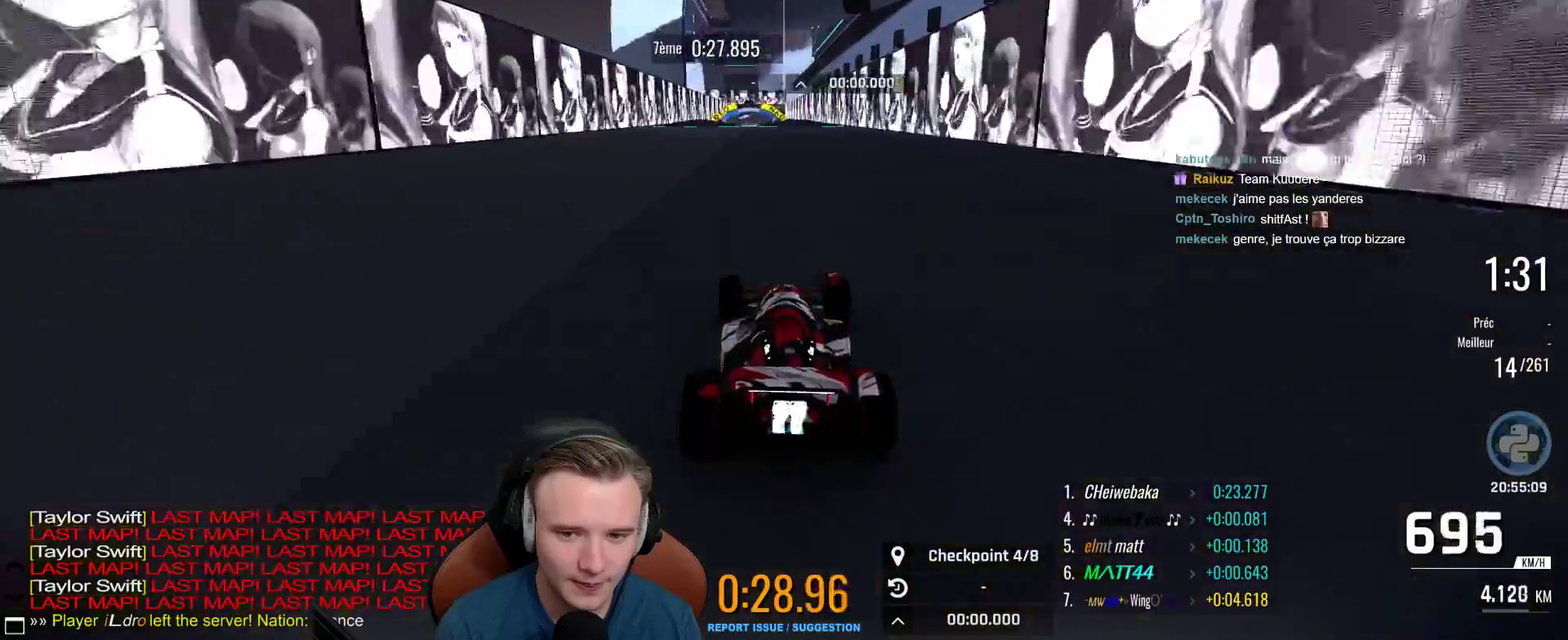
{"buttons": ["A"], "left_stick": "center", "right_stick": "center", "events": [[133, "left_stick", "left"], [233, "left_stick", "center"], [317, "left_stick", "right"], [450, "left_stick", "center"]]}
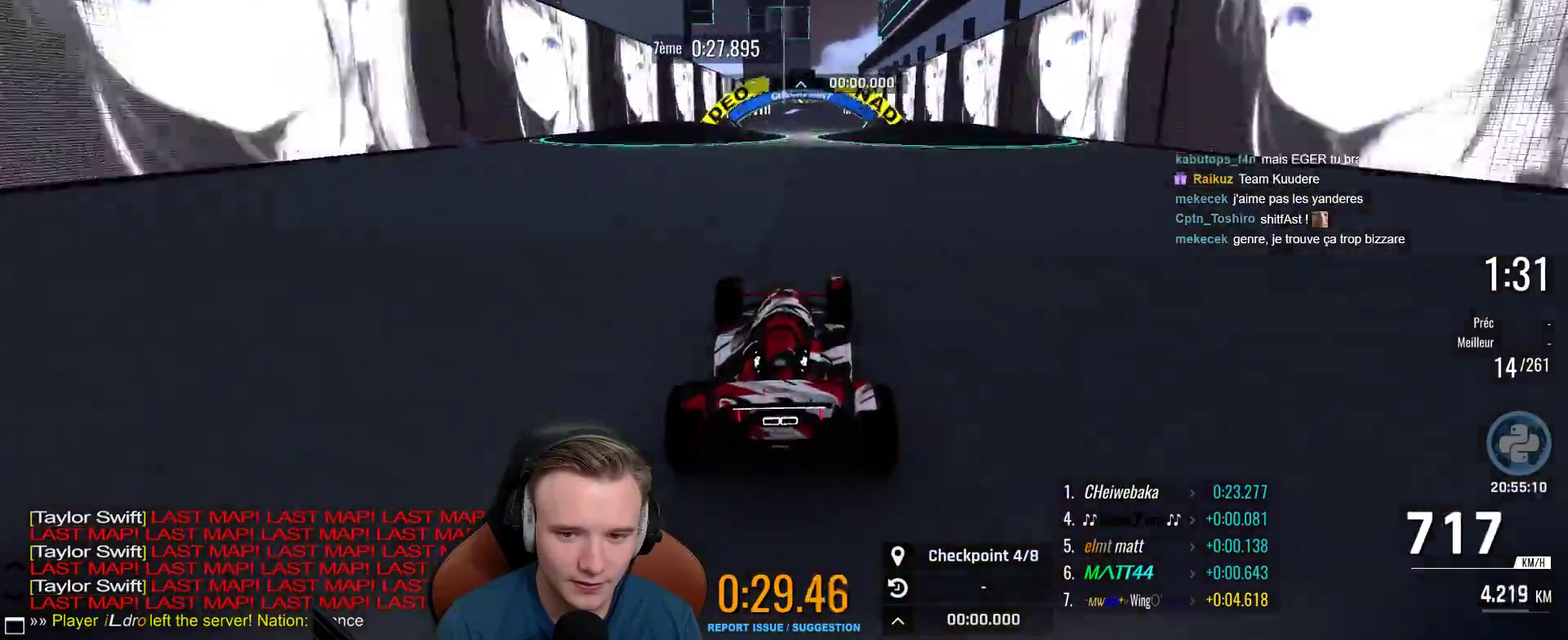
{"buttons": ["A"], "left_stick": "center", "right_stick": "center", "events": [[83, "left_stick", "right"], [167, "left_stick", "center"], [317, "left_stick", "left"], [367, "left_stick", "center"]]}
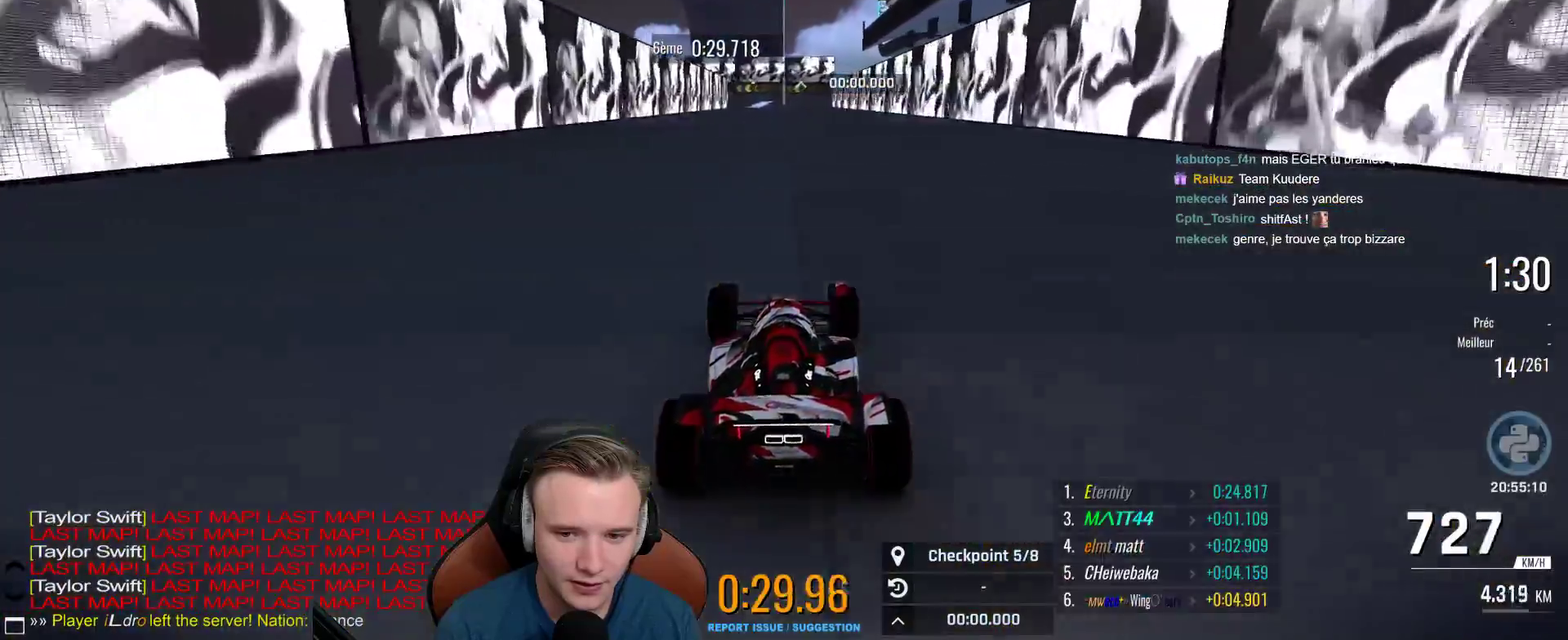
{"buttons": ["A"], "left_stick": "center", "right_stick": "center", "events": [[150, "left_stick", "right"], [200, "left_stick", "center"], [283, "left_stick", "left"], [433, "left_stick", "center"]]}
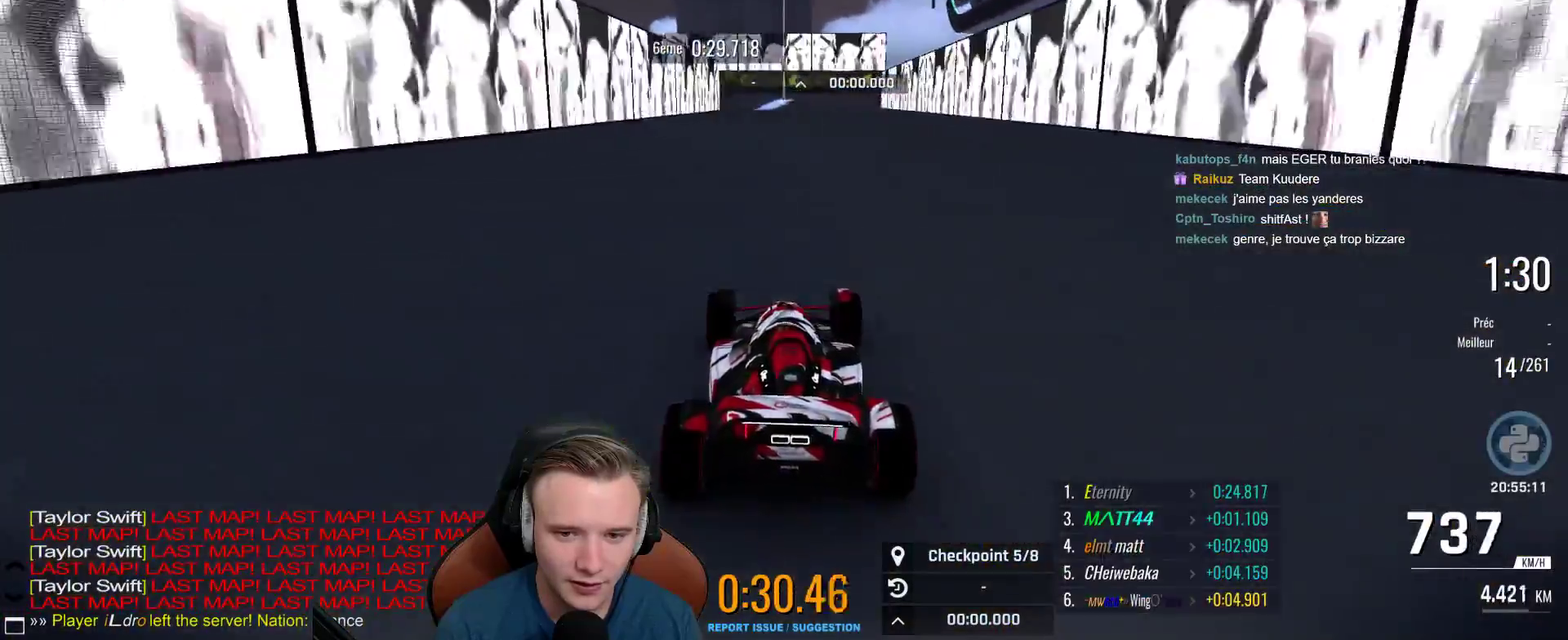
{"buttons": ["A"], "left_stick": "up-left", "right_stick": "center", "events": [[200, "left_stick", "up-left"], [283, "left_stick", "center"], [467, "left_stick", "up-left"]]}
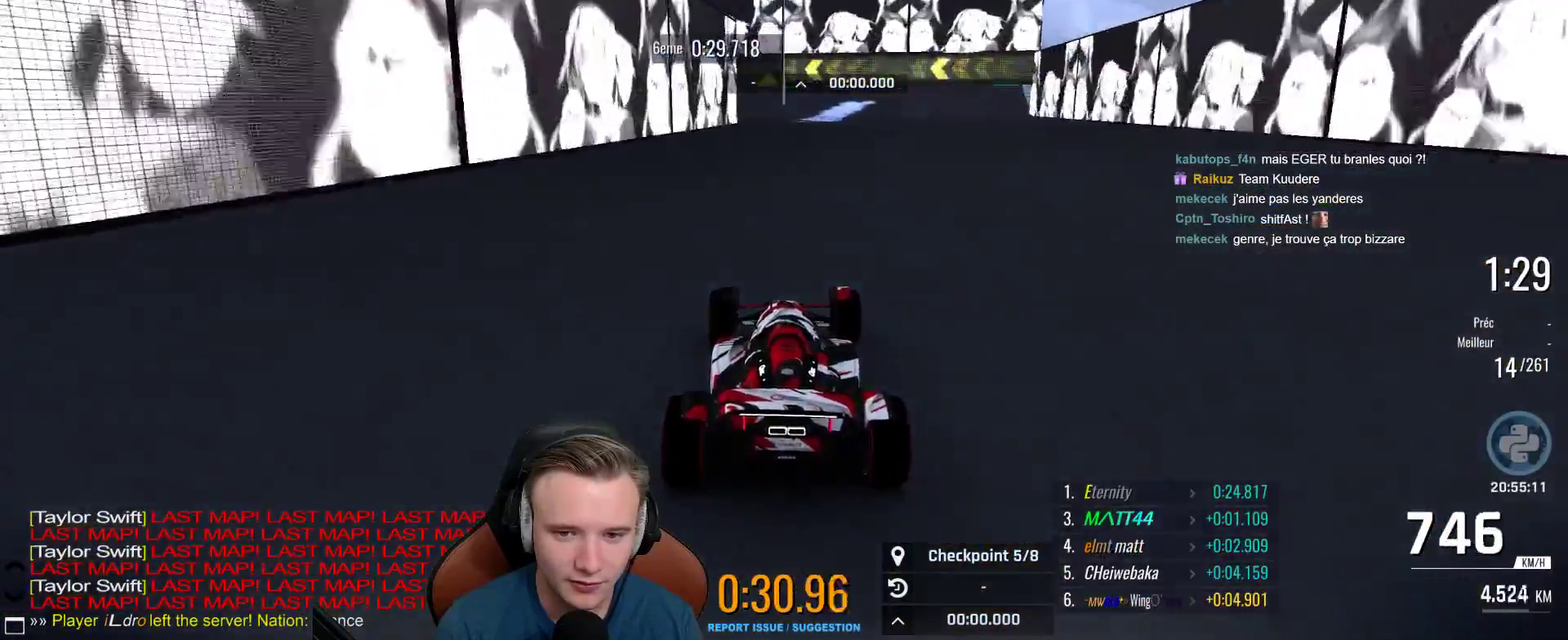
{"buttons": ["A"], "left_stick": "right", "right_stick": "center", "events": [[83, "left_stick", "center"], [233, "B", "down"], [367, "B", "up"], [367, "left_stick", "right"]]}
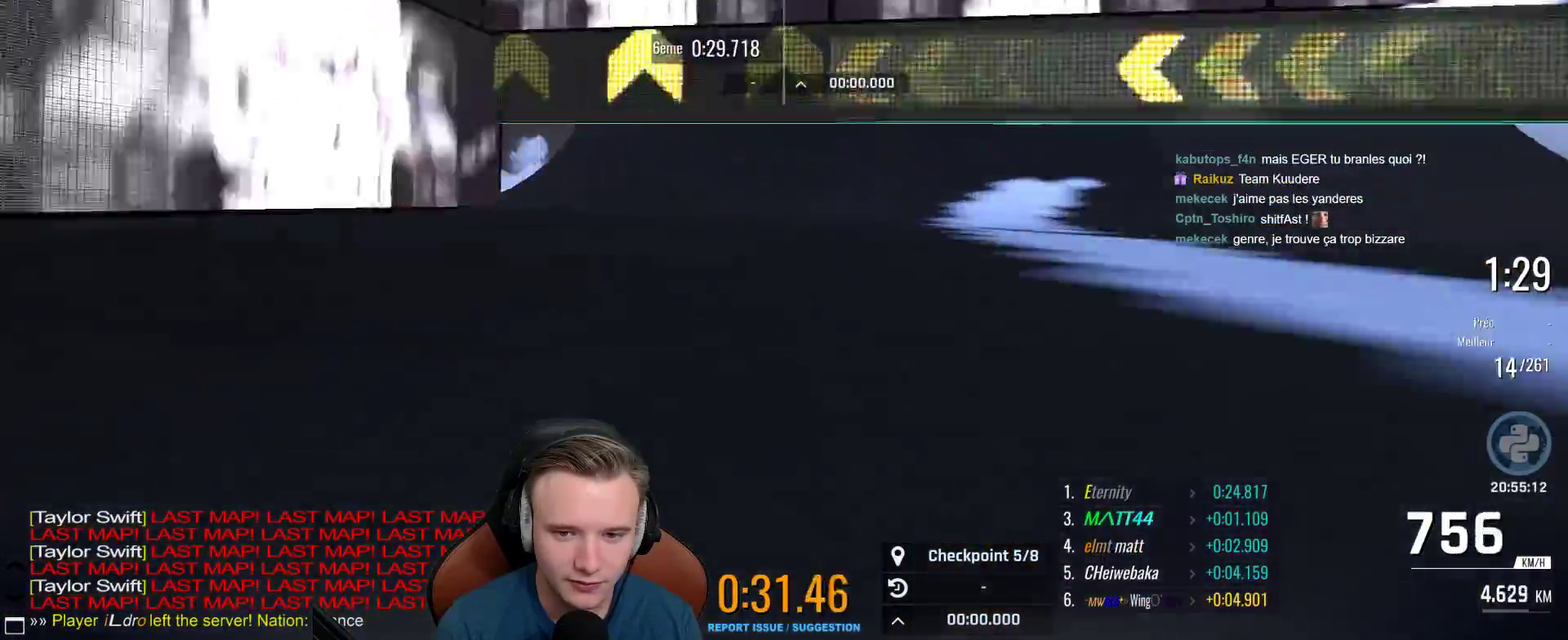
{"buttons": ["A"], "left_stick": "center", "right_stick": "center", "events": [[117, "left_stick", "center"], [183, "X", "down"], [300, "X", "up"]]}
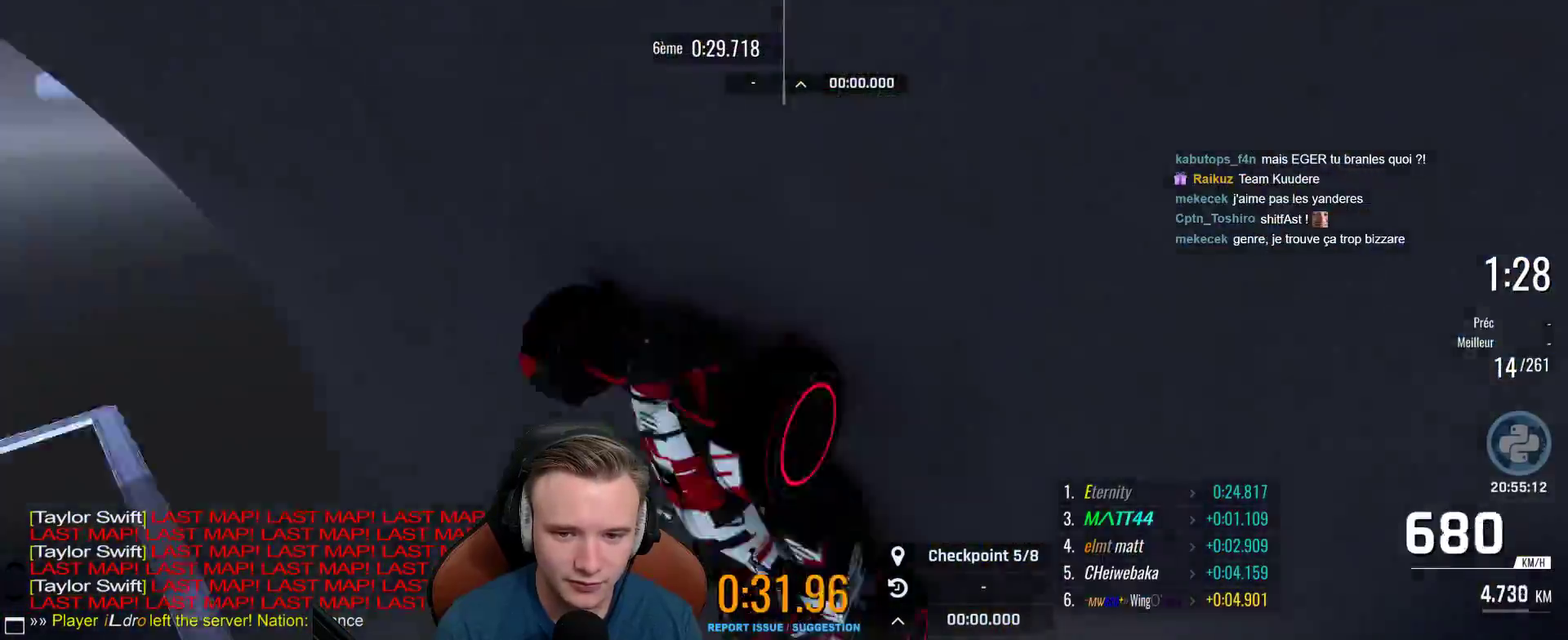
{"buttons": ["A"], "left_stick": "center", "right_stick": "center", "events": [[50, "B", "down"], [150, "left_stick", "right"], [183, "B", "up"], [333, "left_stick", "center"]]}
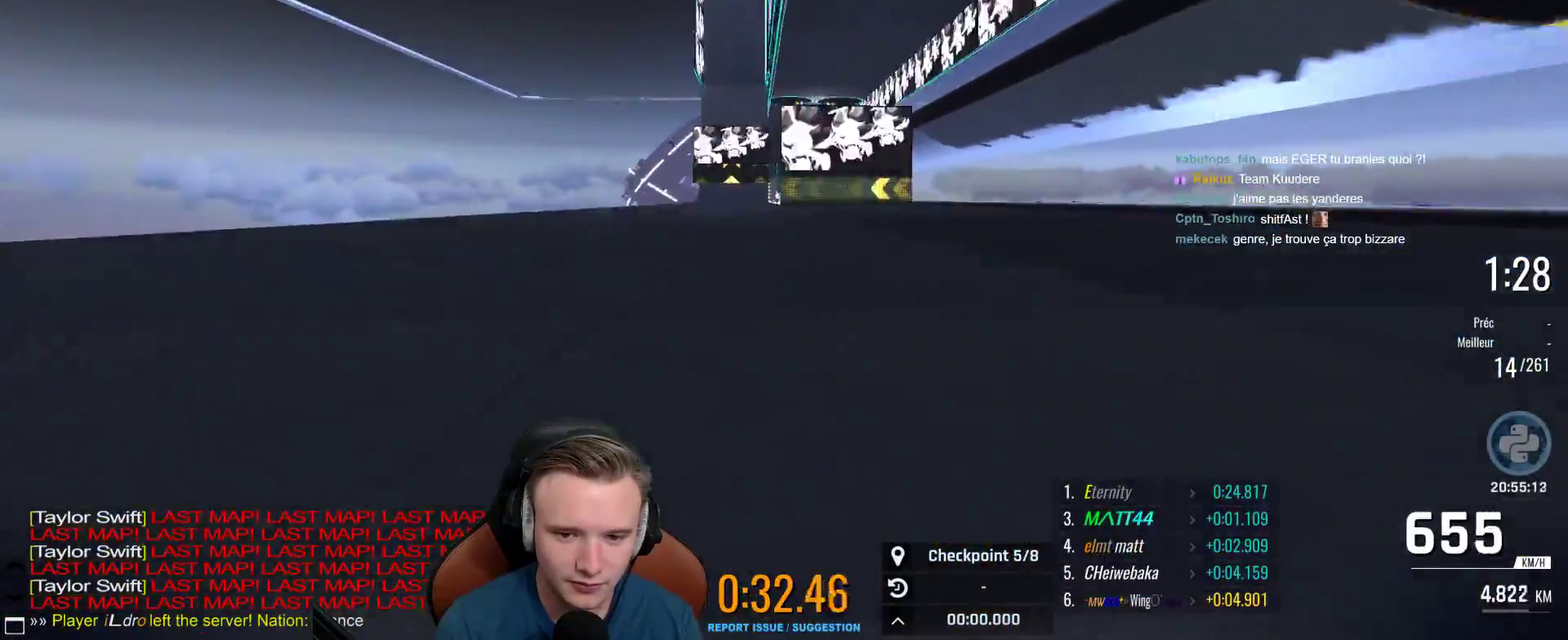
{"buttons": ["A"], "left_stick": "center", "right_stick": "center", "events": [[167, "left_stick", "left"], [233, "left_stick", "up-left"], [300, "left_stick", "center"], [383, "left_stick", "right"], [483, "left_stick", "center"]]}
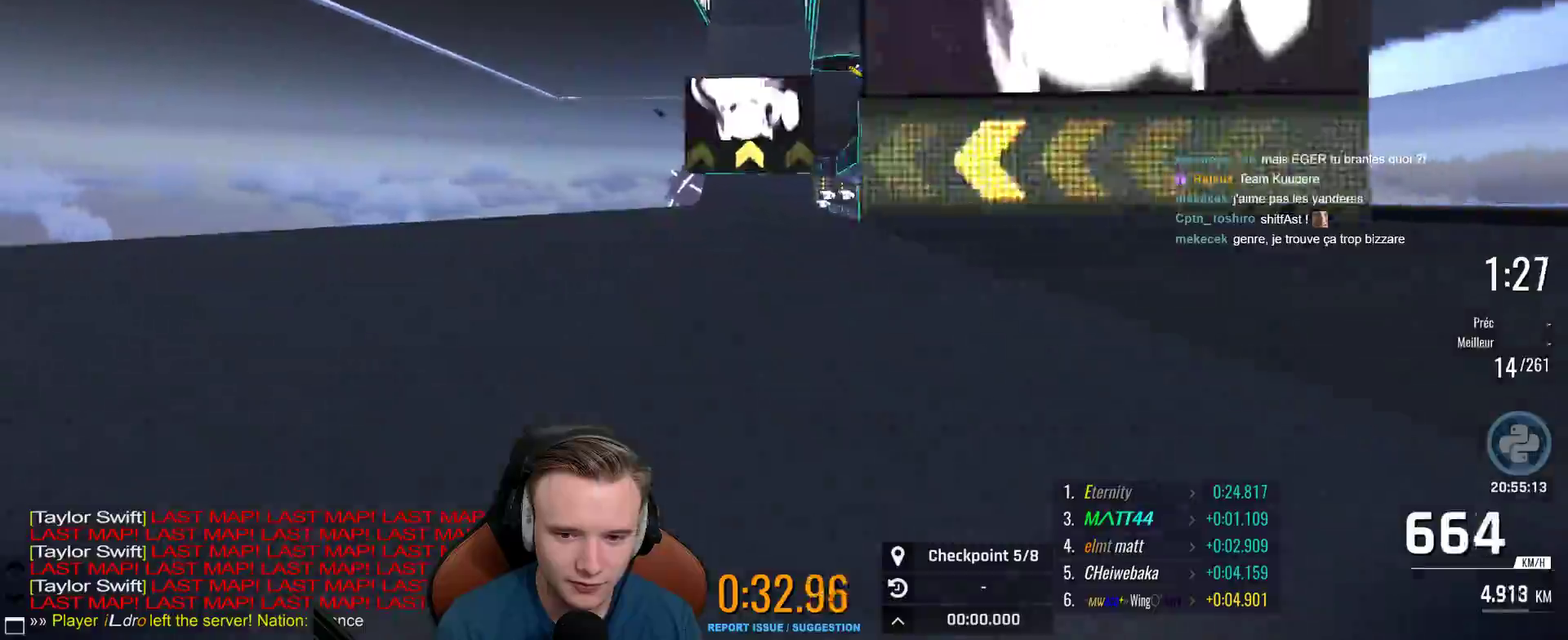
{"buttons": ["A"], "left_stick": "center", "right_stick": "center", "events": [[133, "left_stick", "left"], [200, "left_stick", "center"]]}
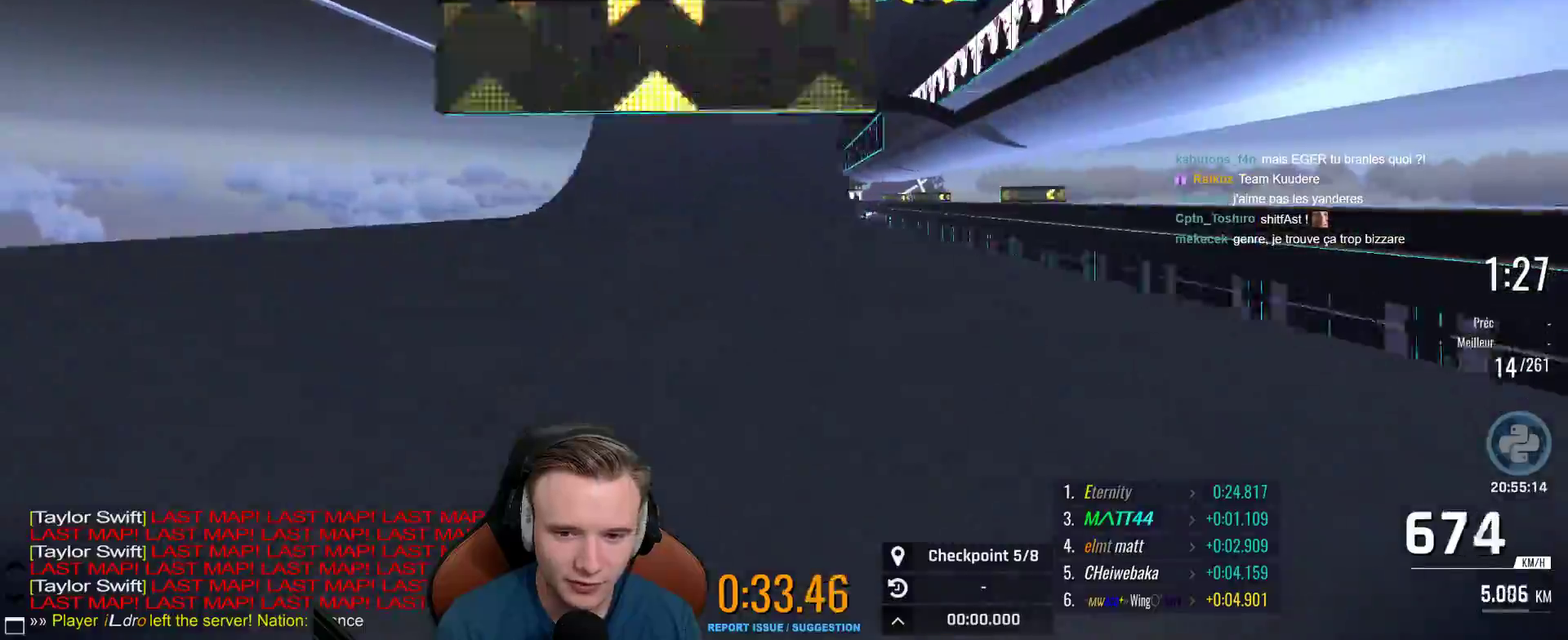
{"buttons": ["A"], "left_stick": "center", "right_stick": "center", "events": []}
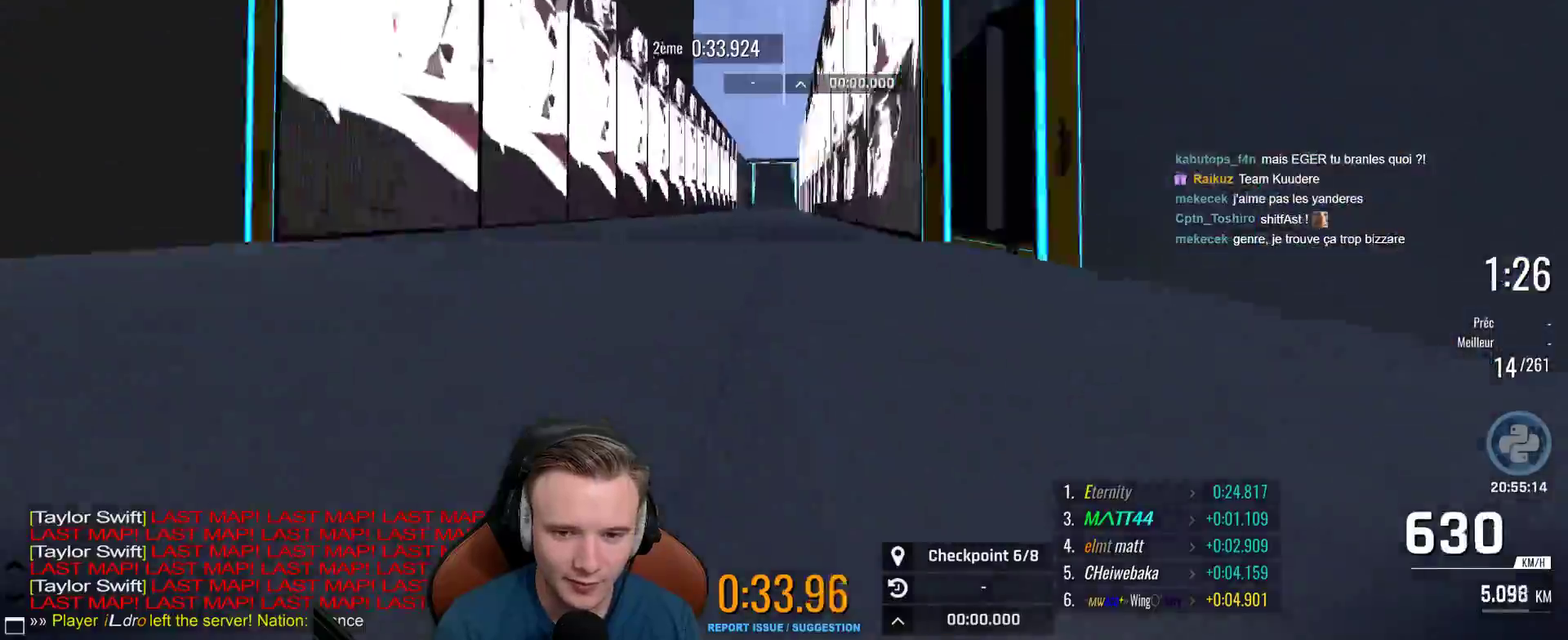
{"buttons": ["A"], "left_stick": "center", "right_stick": "center", "events": []}
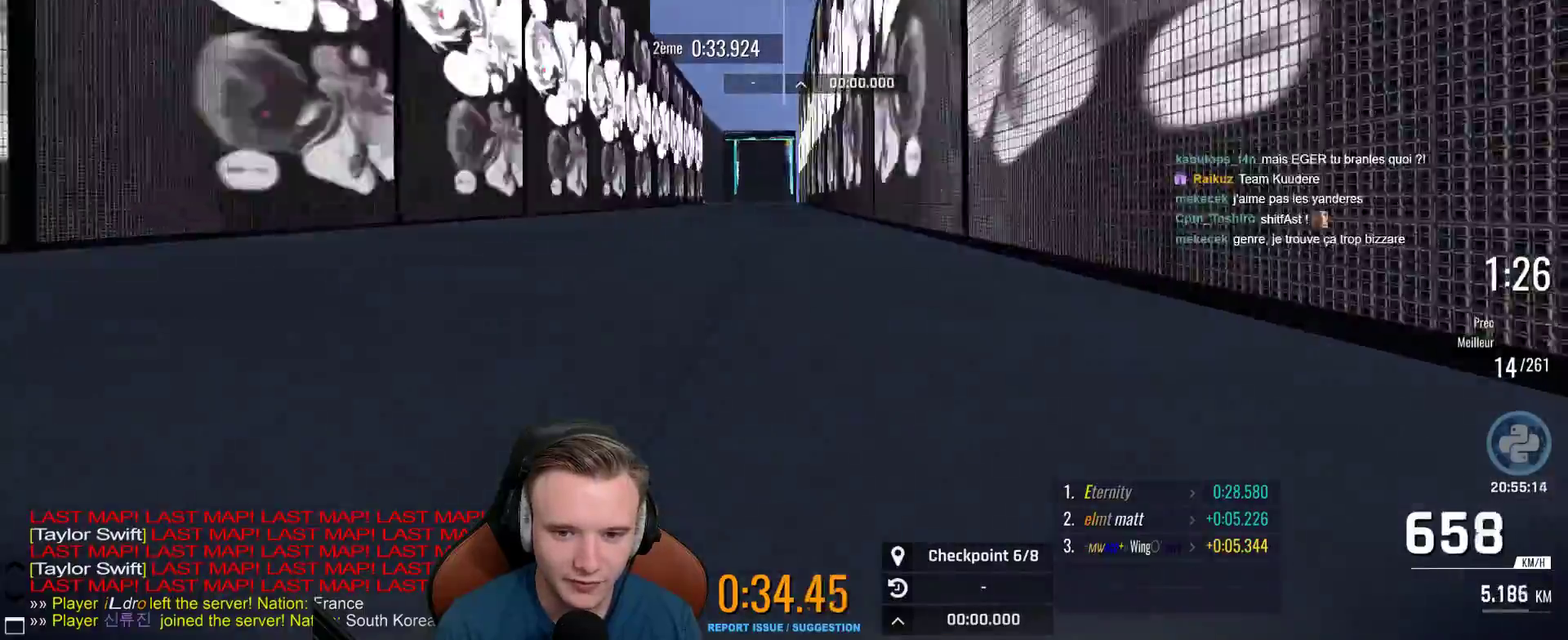
{"buttons": ["A"], "left_stick": "center", "right_stick": "center", "events": [[67, "left_stick", "left"], [117, "left_stick", "center"]]}
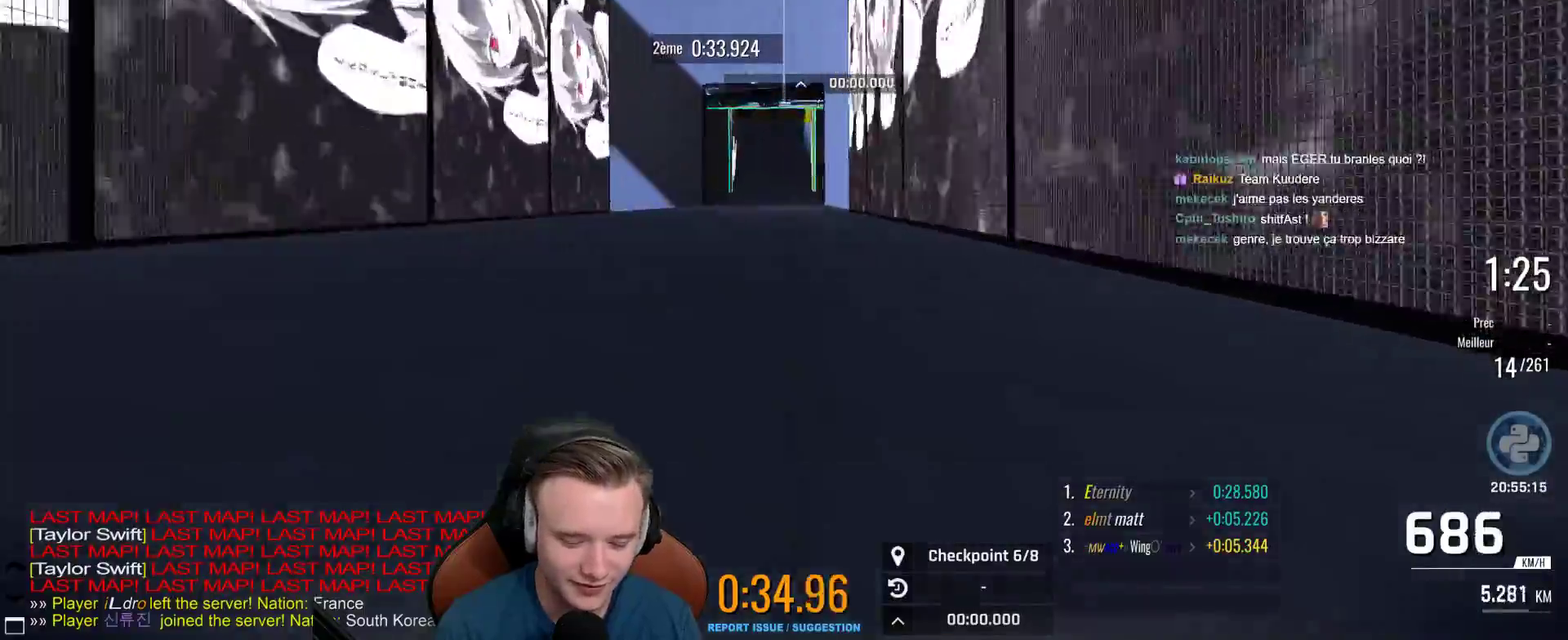
{"buttons": ["A"], "left_stick": "center", "right_stick": "center", "events": []}
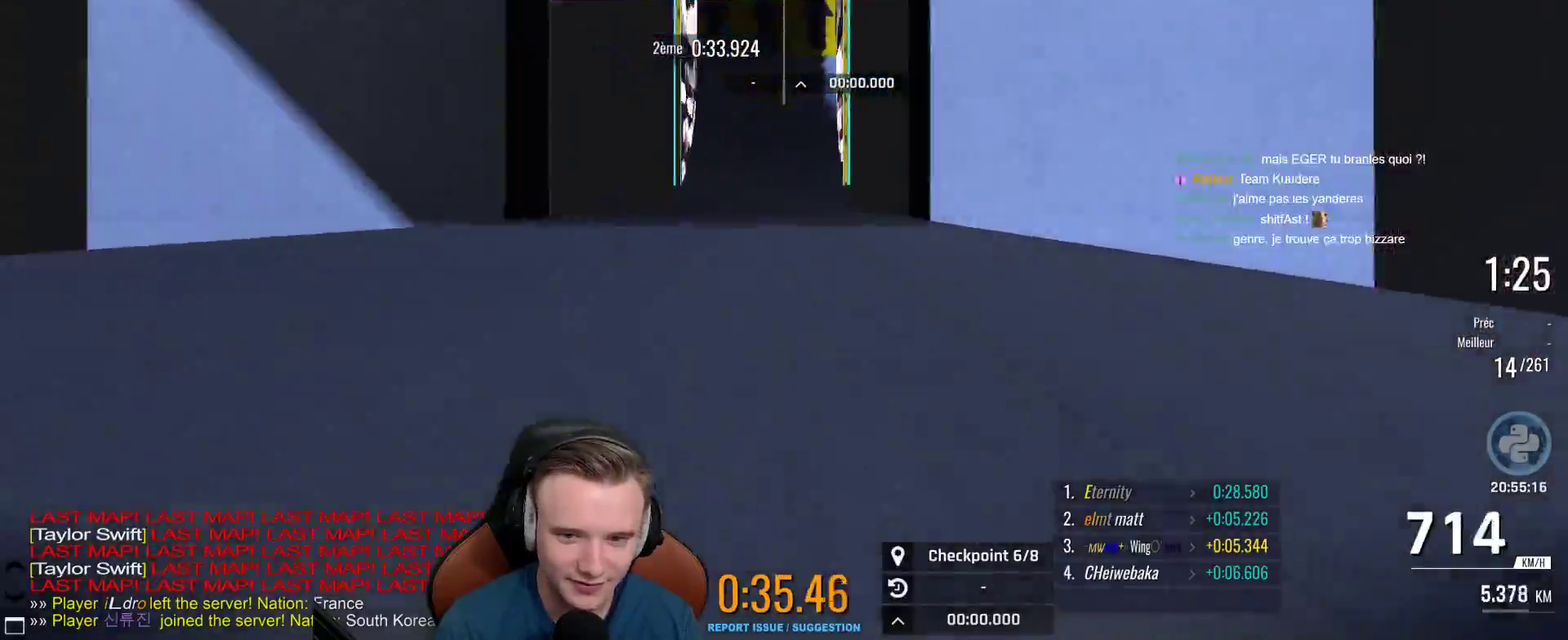
{"buttons": ["A"], "left_stick": "center", "right_stick": "center", "events": [[367, "left_stick", "right"], [450, "left_stick", "center"]]}
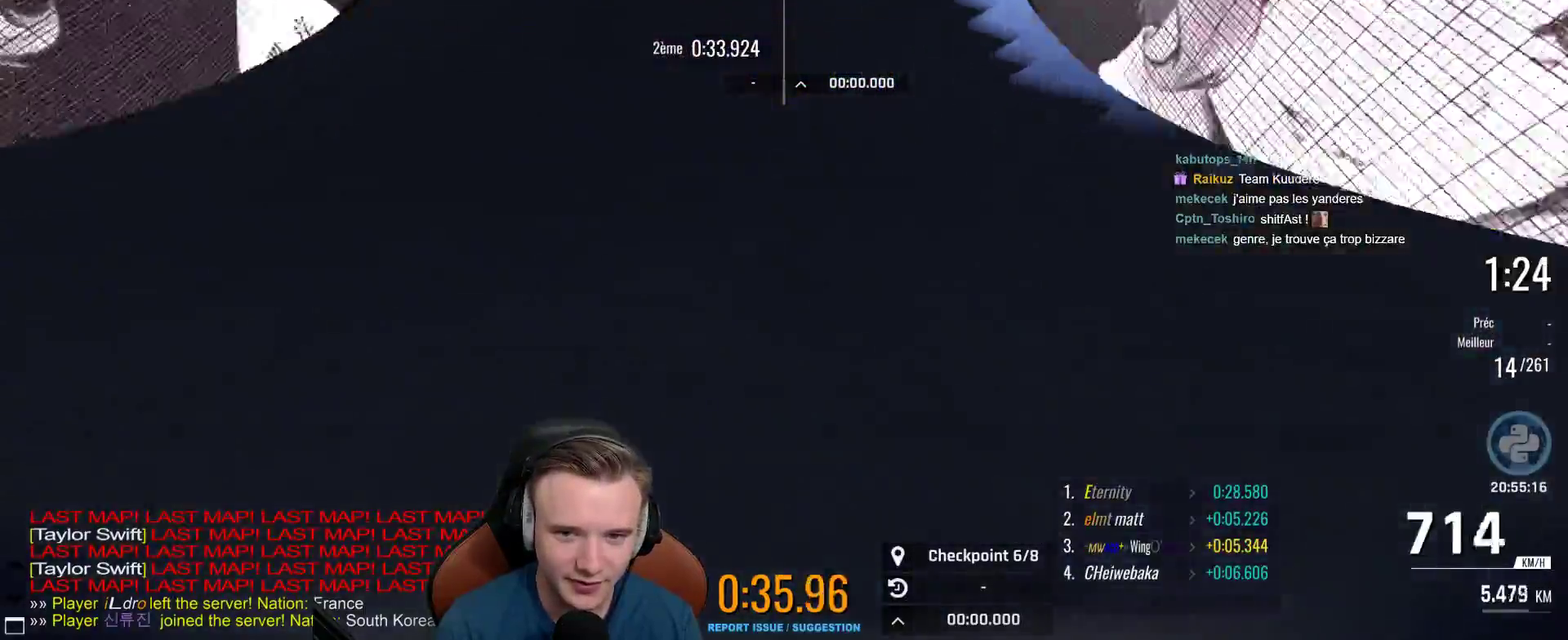
{"buttons": ["A"], "left_stick": "center", "right_stick": "center", "events": []}
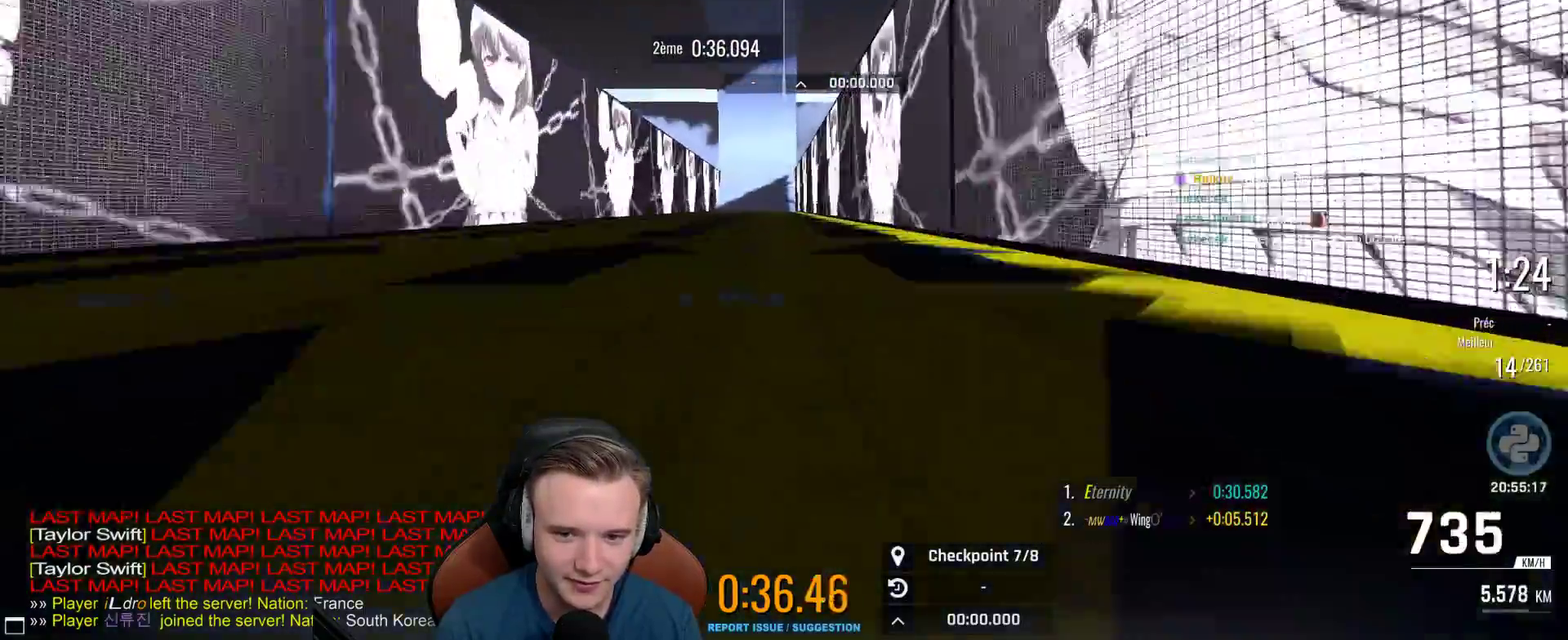
{"buttons": ["A"], "left_stick": "center", "right_stick": "center", "events": [[67, "left_stick", "up-left"], [133, "left_stick", "center"]]}
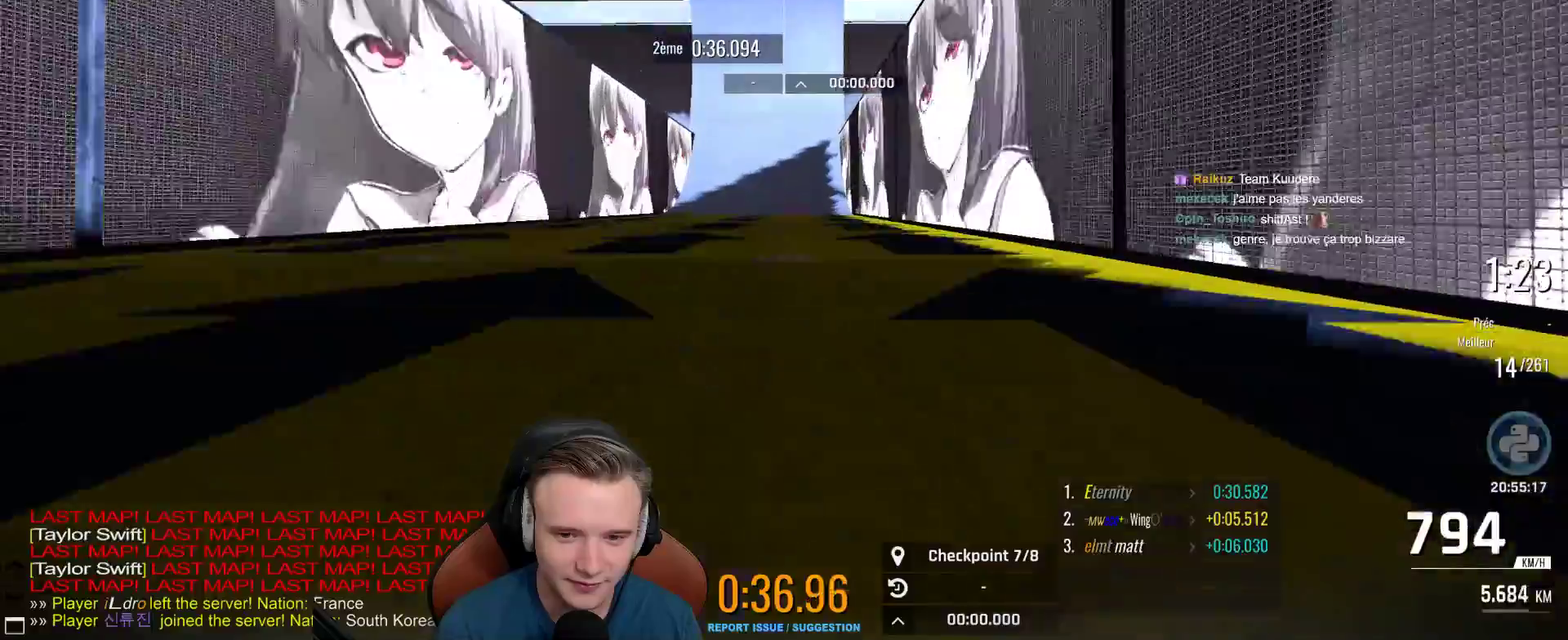
{"buttons": ["A"], "left_stick": "center", "right_stick": "center", "events": []}
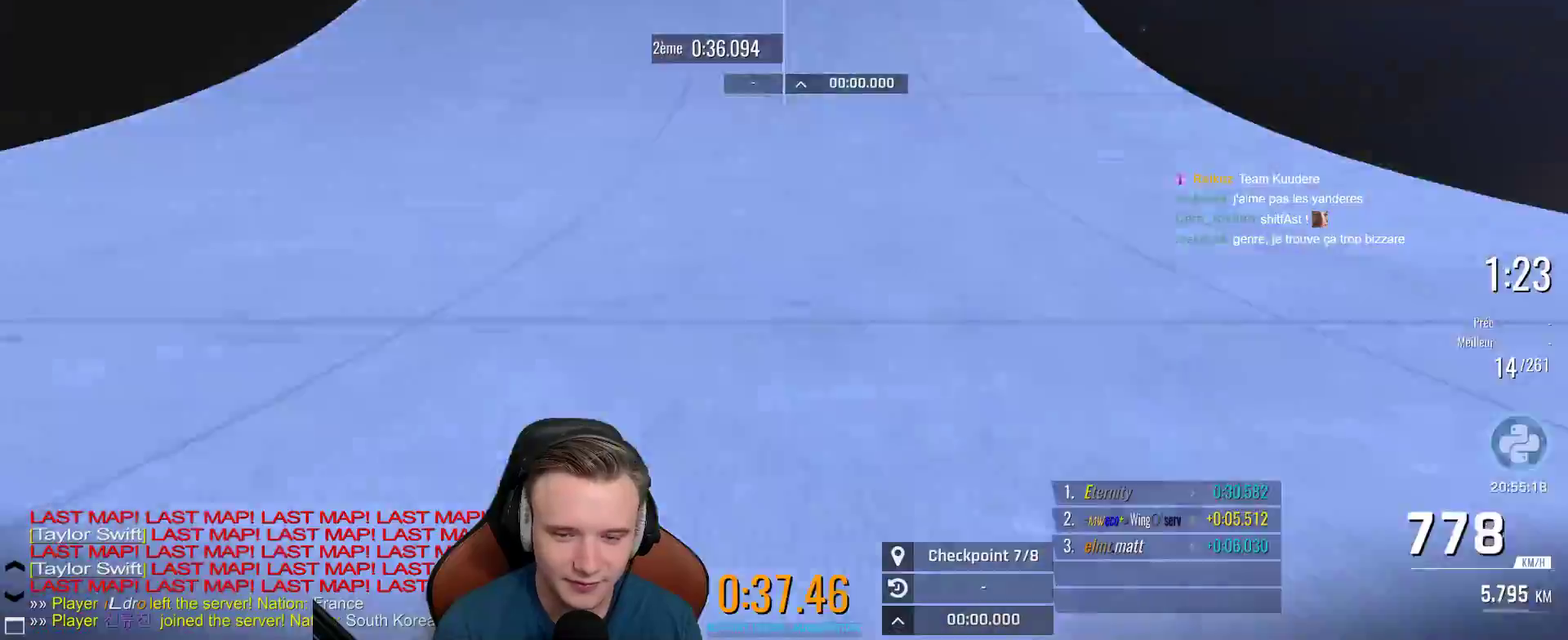
{"buttons": ["A"], "left_stick": "center", "right_stick": "center", "events": []}
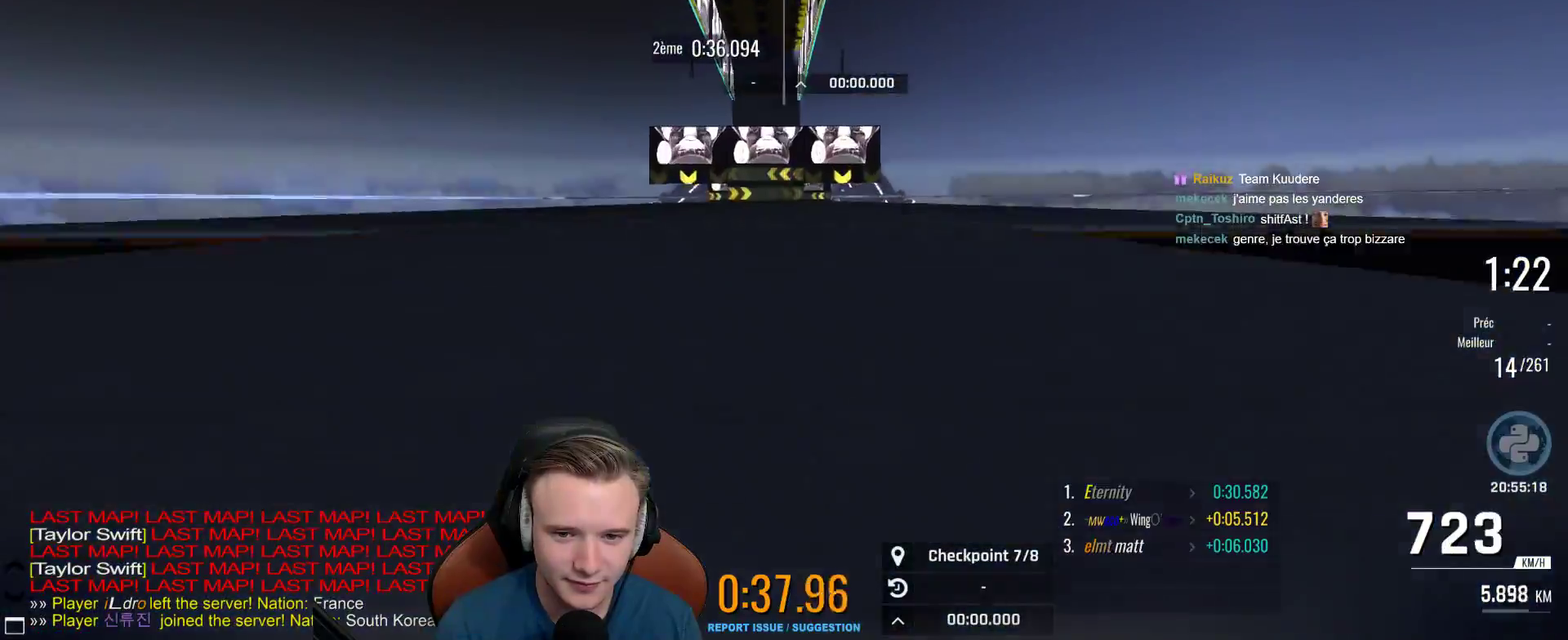
{"buttons": ["A"], "left_stick": "right", "right_stick": "center", "events": [[167, "left_stick", "left"], [350, "left_stick", "center"], [417, "left_stick", "right"]]}
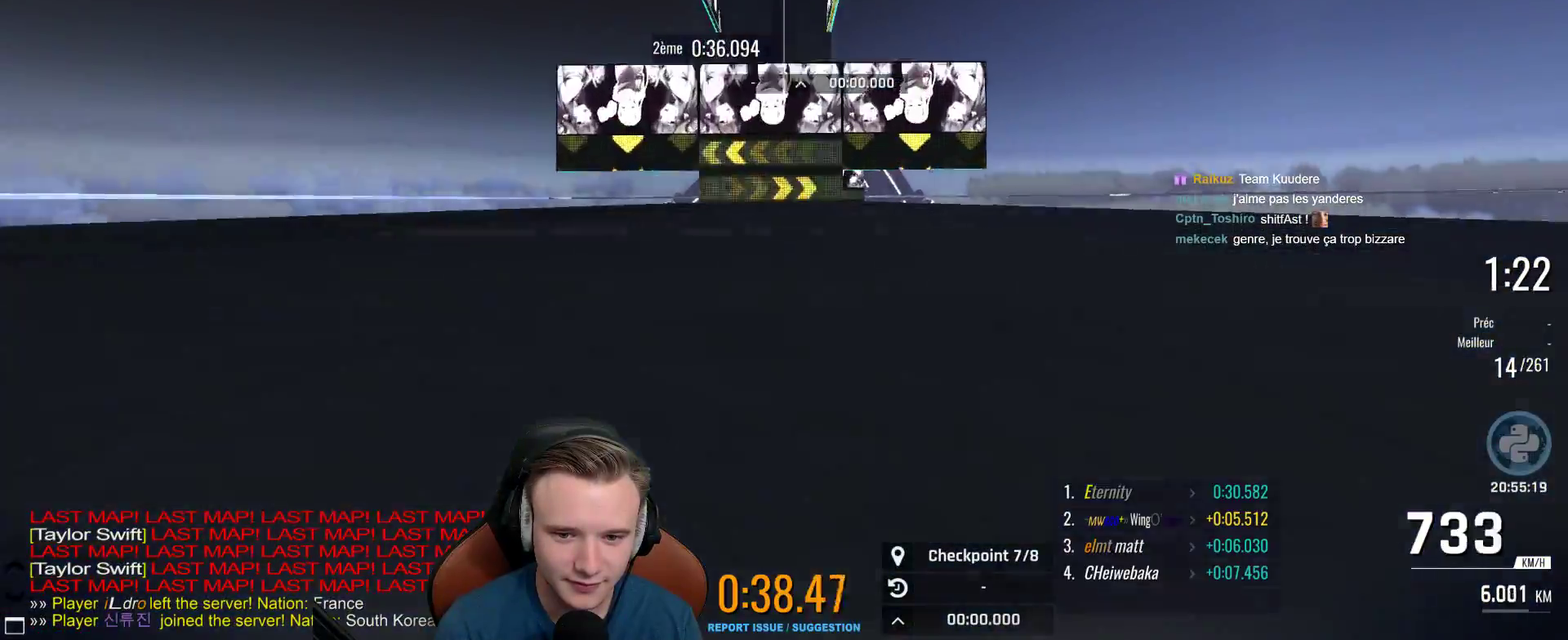
{"buttons": ["A"], "left_stick": "up-left", "right_stick": "center", "events": [[350, "left_stick", "up-left"]]}
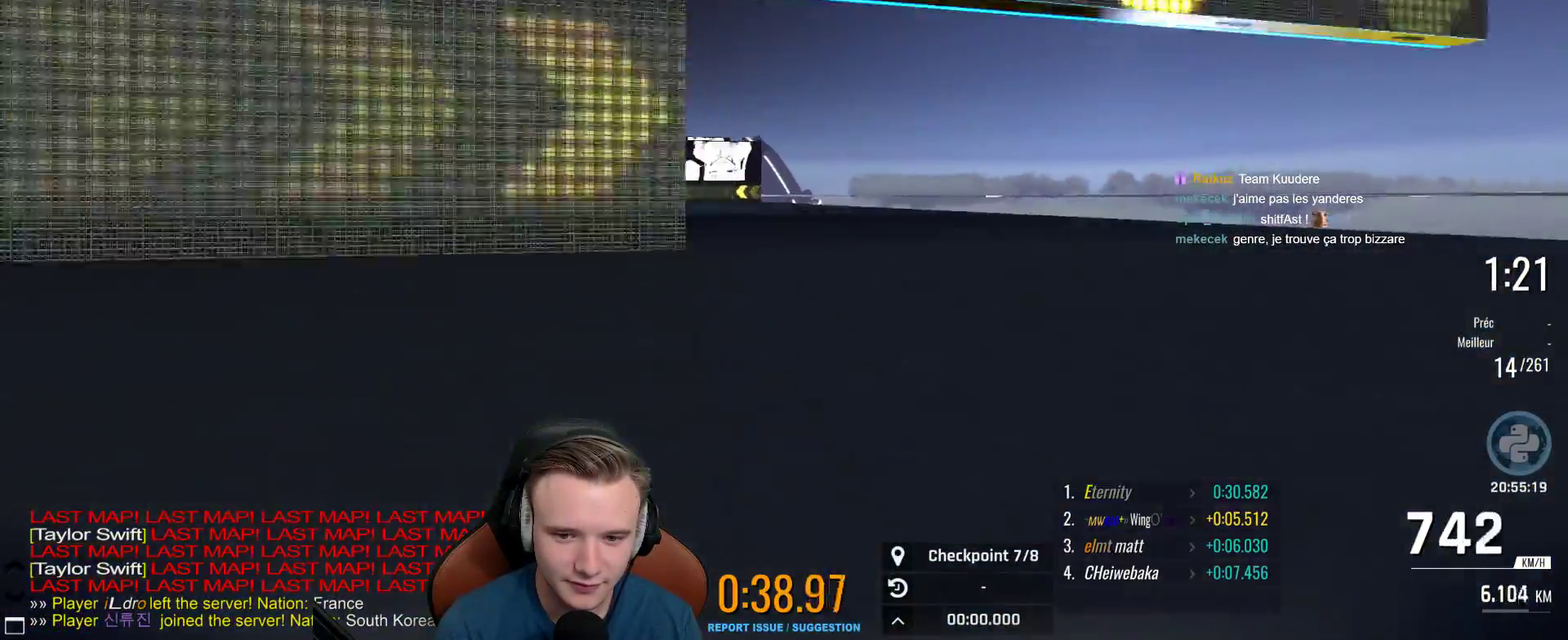
{"buttons": ["A"], "left_stick": "up-left", "right_stick": "center", "events": [[383, "left_stick", "center"], [500, "left_stick", "up-left"]]}
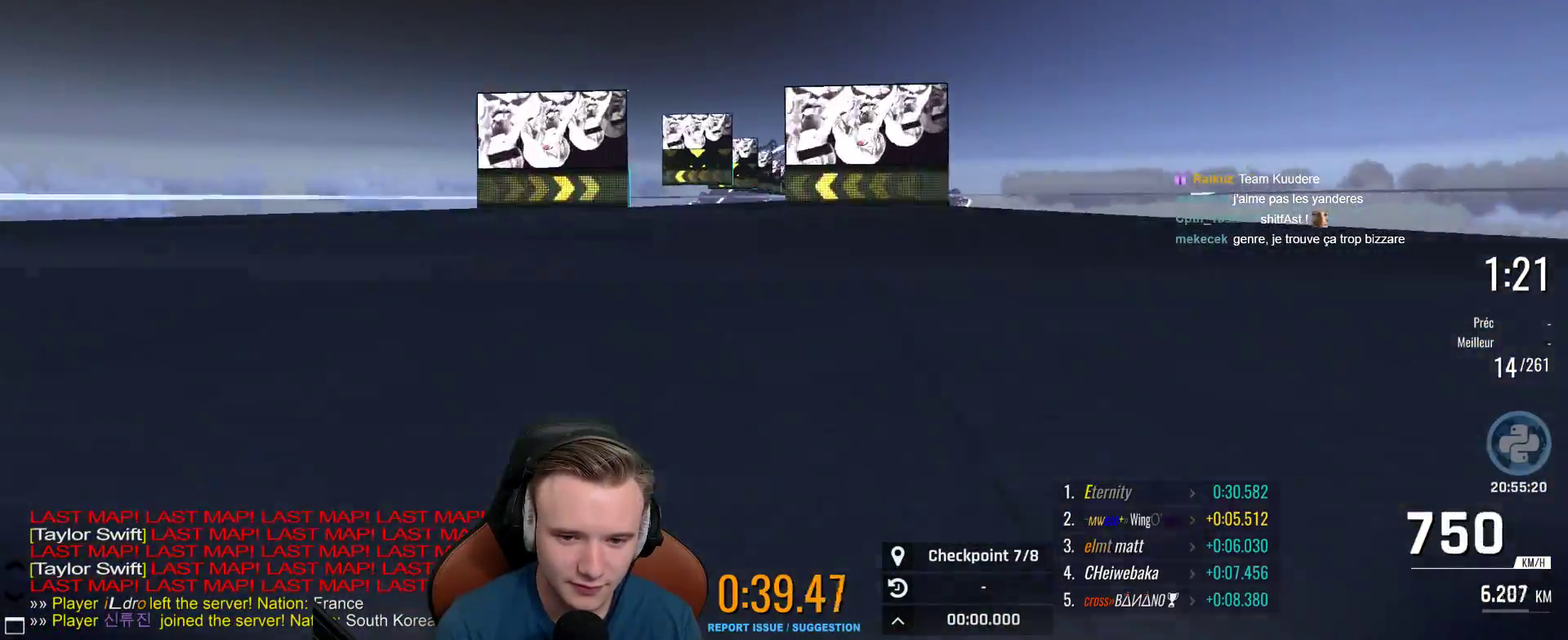
{"buttons": ["A"], "left_stick": "center", "right_stick": "center", "events": [[117, "left_stick", "center"], [217, "left_stick", "right"], [500, "left_stick", "center"]]}